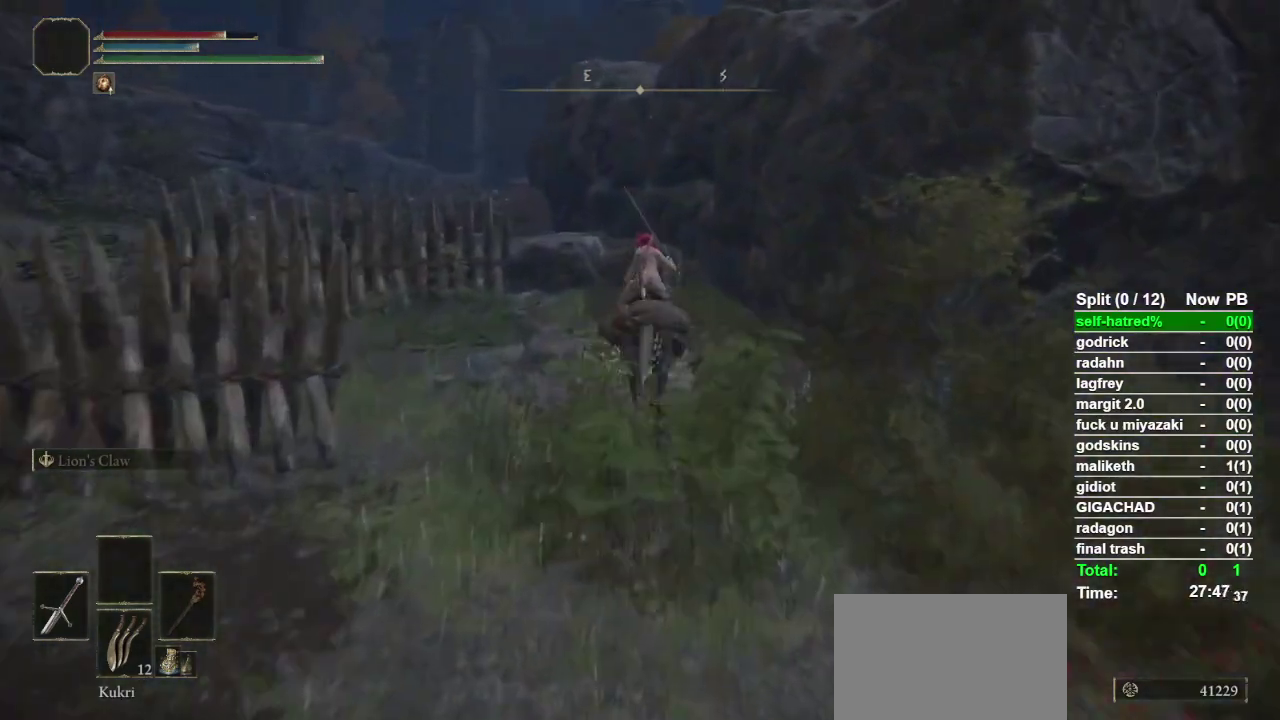
Gameplay with a controller (PlayStation layout); each line is a JSON object with the inputs held at the frame after it. "events" lists button and stick changes between this image and that frame as [ms after this image, input, new state], when the widget could be followed in between. Not read: R1.
{"buttons": [], "left_stick": "up", "right_stick": "center", "events": [[267, "CROSS", "down"], [367, "CROSS", "up"]]}
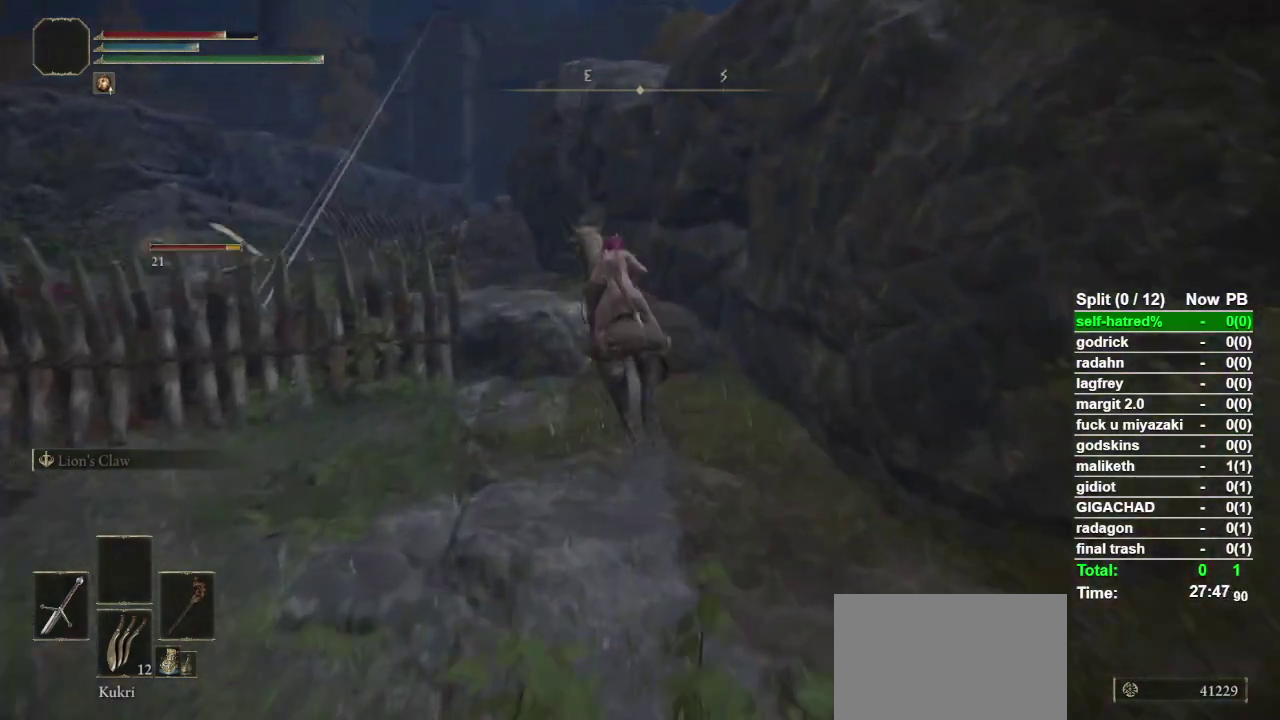
{"buttons": ["CIRCLE"], "left_stick": "up", "right_stick": "center", "events": [[433, "CIRCLE", "down"]]}
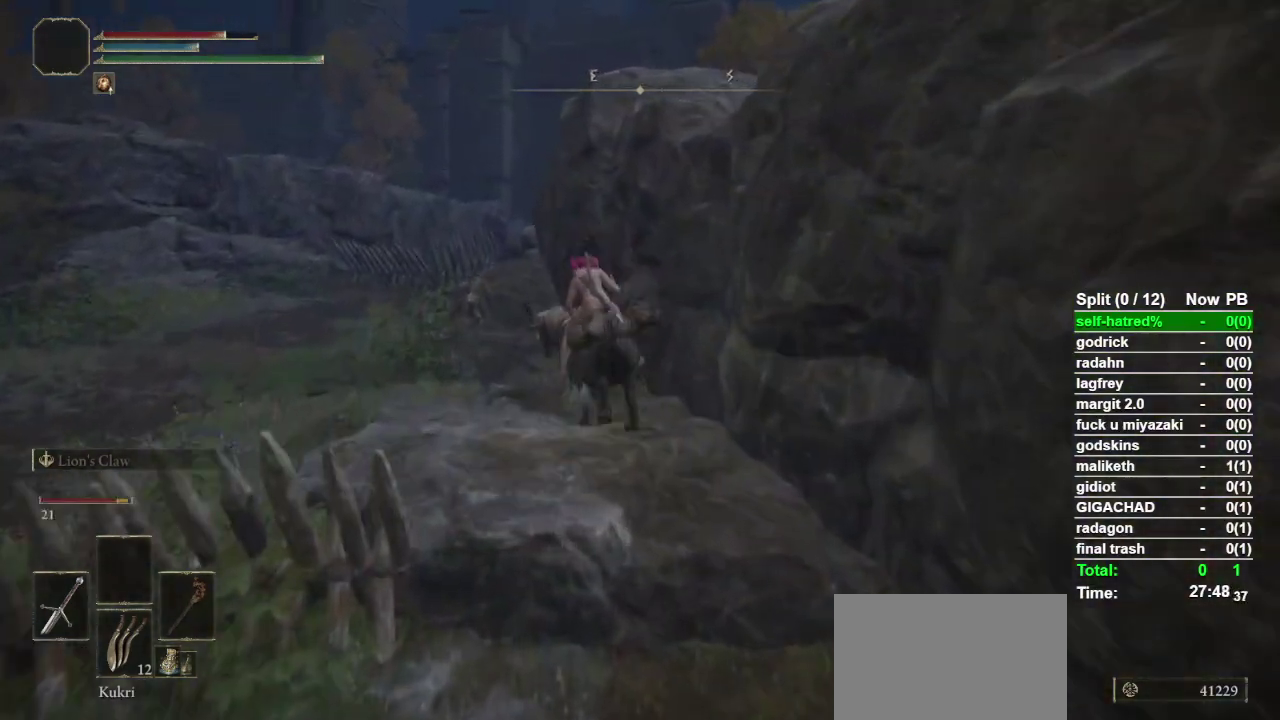
{"buttons": [], "left_stick": "up", "right_stick": "center", "events": [[67, "CIRCLE", "up"], [367, "CROSS", "down"], [433, "CROSS", "up"]]}
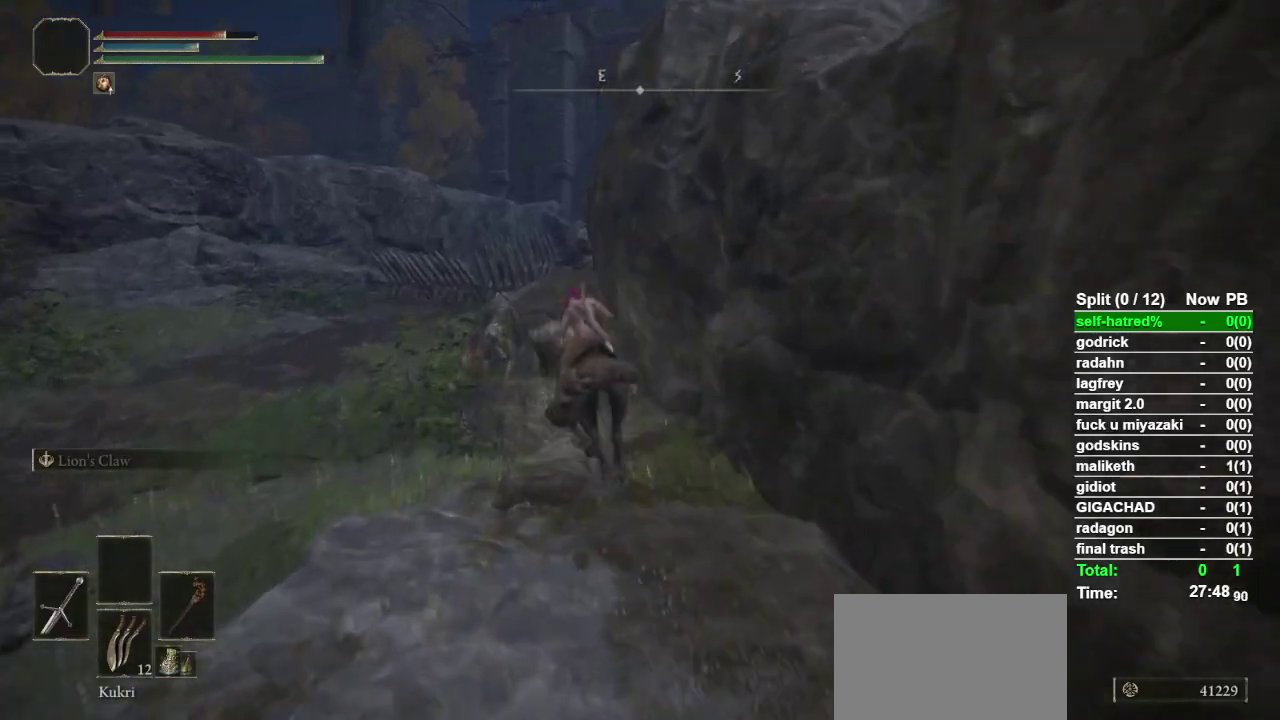
{"buttons": [], "left_stick": "up", "right_stick": "center", "events": [[33, "CROSS", "down"], [433, "CROSS", "up"]]}
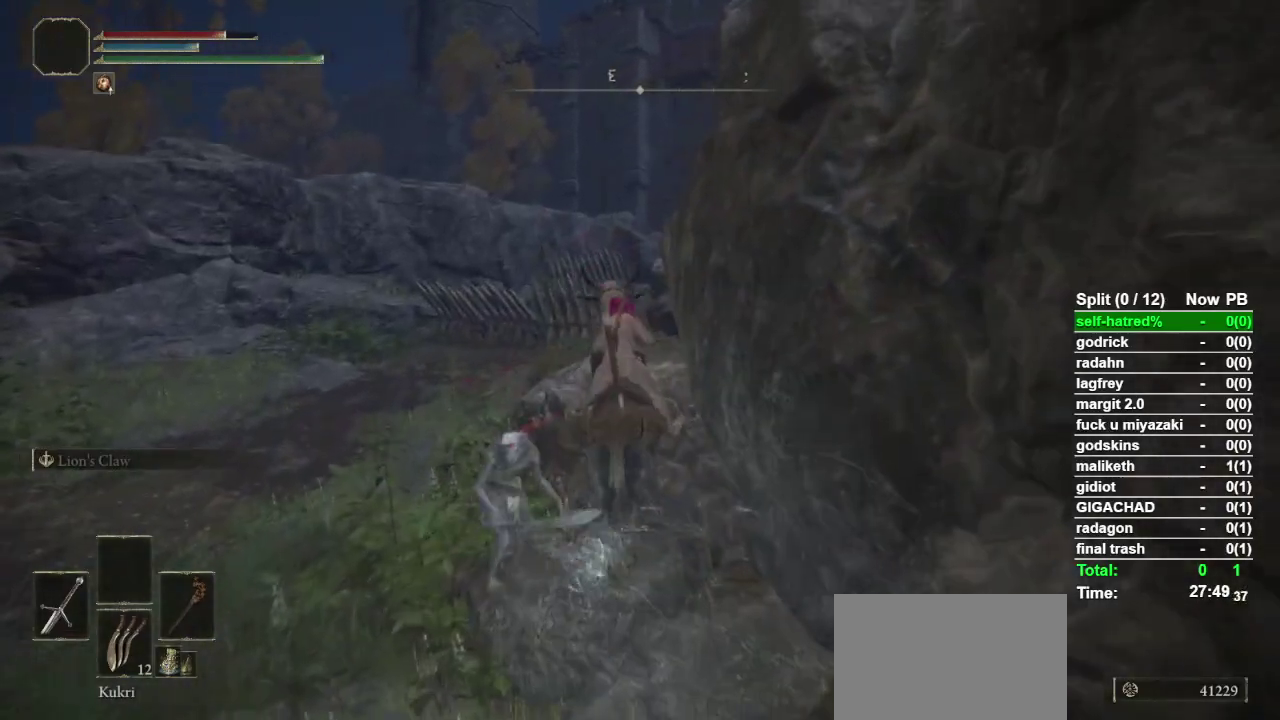
{"buttons": [], "left_stick": "up-left", "right_stick": "center", "events": [[33, "left_stick", "up-right"], [200, "right_stick", "down-right"], [267, "left_stick", "up"], [300, "right_stick", "center"], [367, "left_stick", "up-left"], [400, "CROSS", "down"], [500, "CROSS", "up"]]}
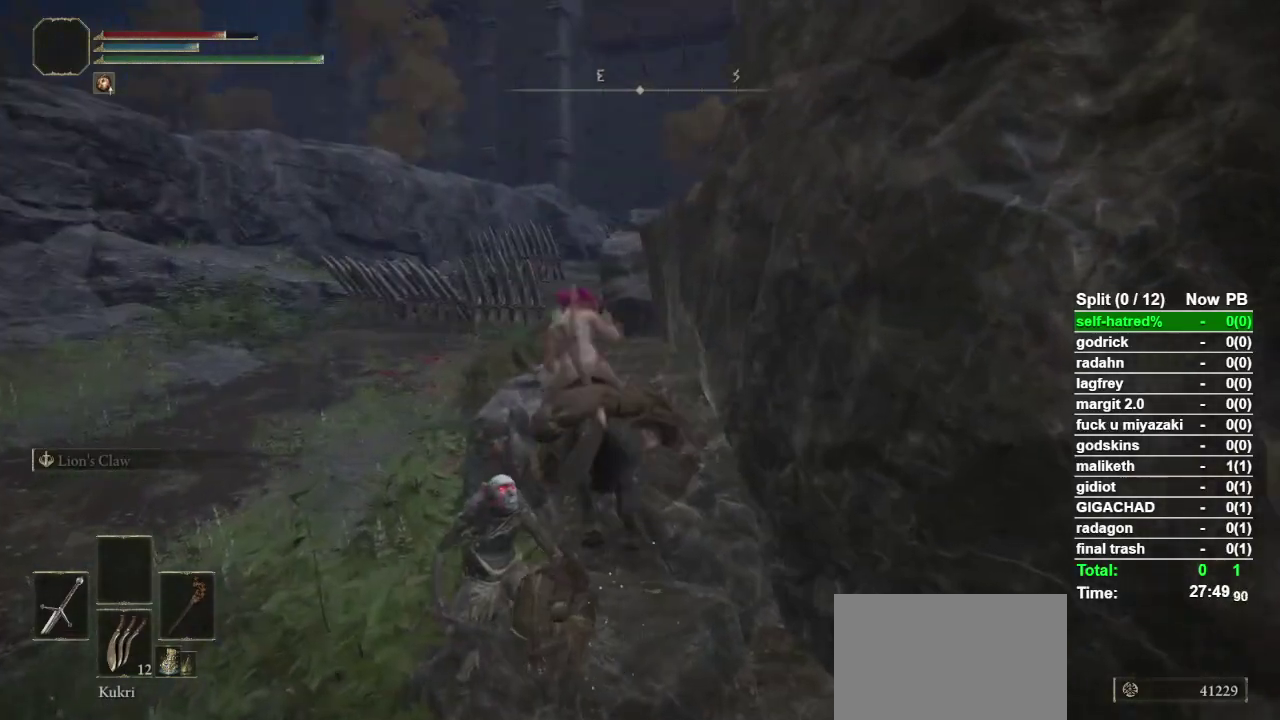
{"buttons": ["CROSS"], "left_stick": "right", "right_stick": "center", "events": [[67, "CROSS", "down"], [133, "CROSS", "up"], [167, "left_stick", "up"], [200, "CROSS", "down"], [267, "left_stick", "up-right"], [433, "CROSS", "up"], [467, "left_stick", "right"], [500, "CROSS", "down"]]}
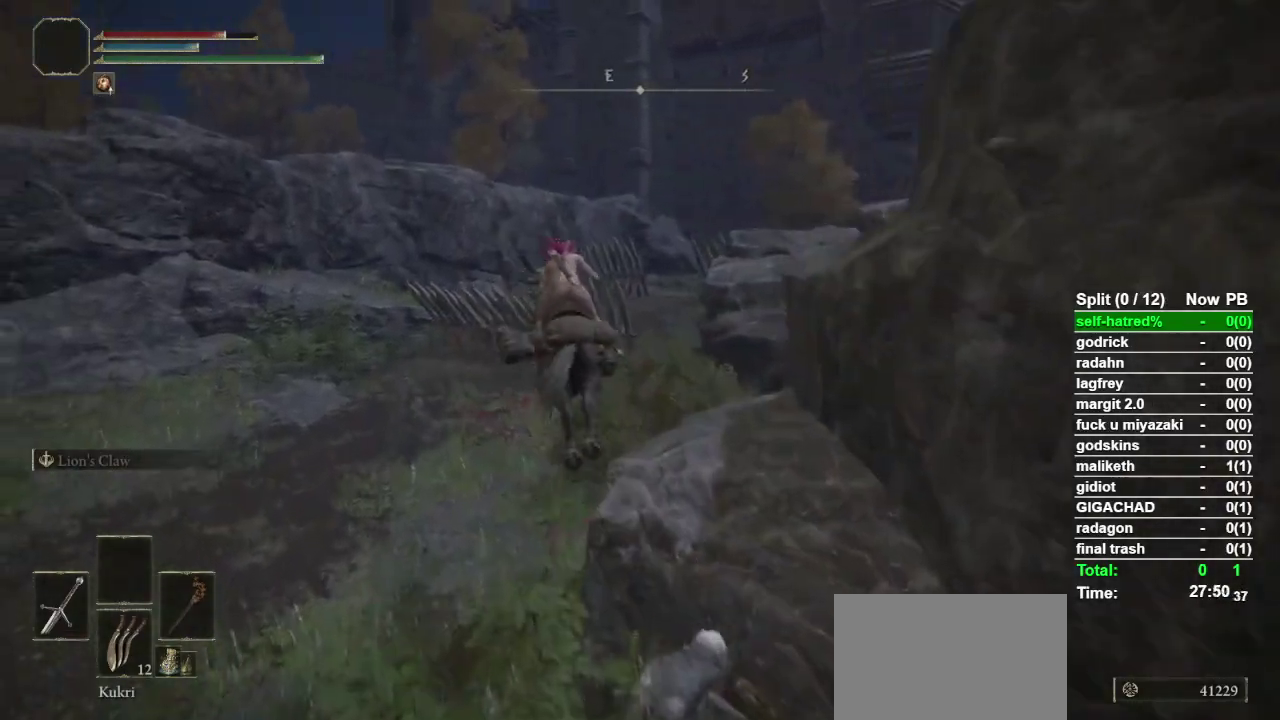
{"buttons": [], "left_stick": "up-right", "right_stick": "right", "events": [[100, "CROSS", "up"], [333, "right_stick", "right"], [400, "left_stick", "up-right"]]}
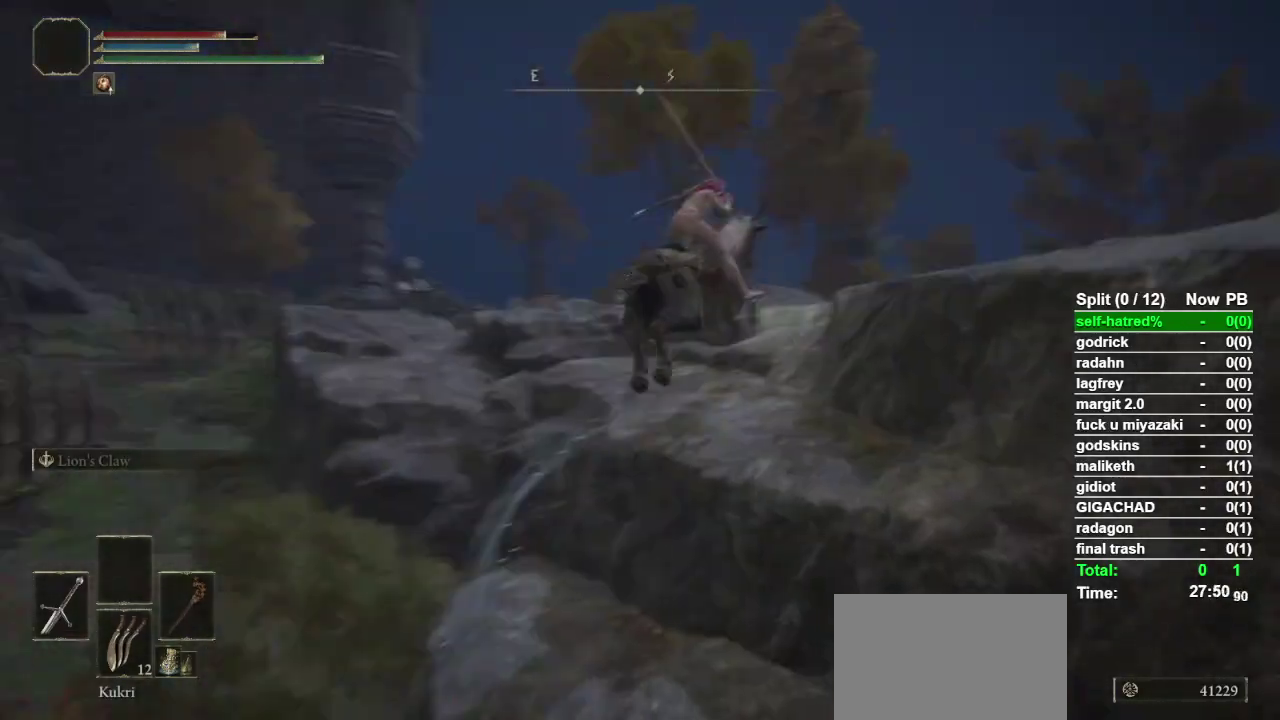
{"buttons": ["CIRCLE"], "left_stick": "up-right", "right_stick": "center", "events": [[33, "right_stick", "center"], [300, "CIRCLE", "down"], [400, "CIRCLE", "up"], [467, "CIRCLE", "down"]]}
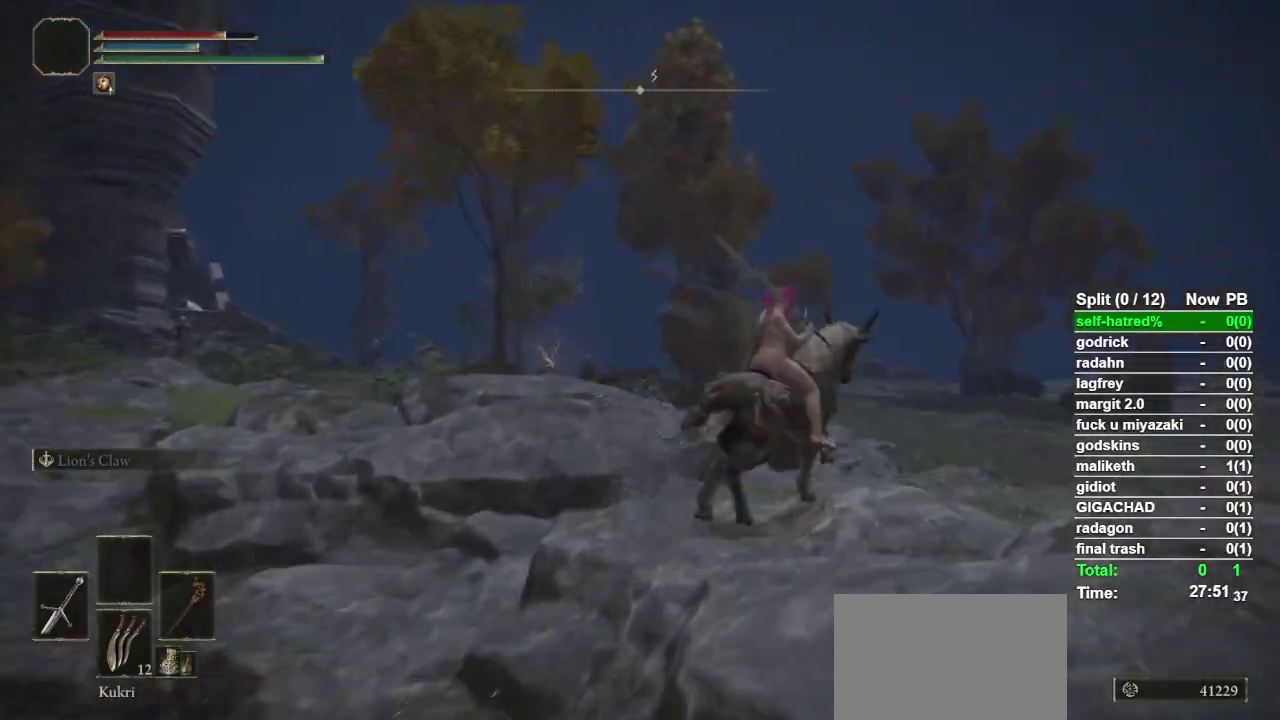
{"buttons": [], "left_stick": "up", "right_stick": "center", "events": [[67, "CIRCLE", "up"], [333, "right_stick", "down"], [400, "right_stick", "center"], [433, "left_stick", "up"]]}
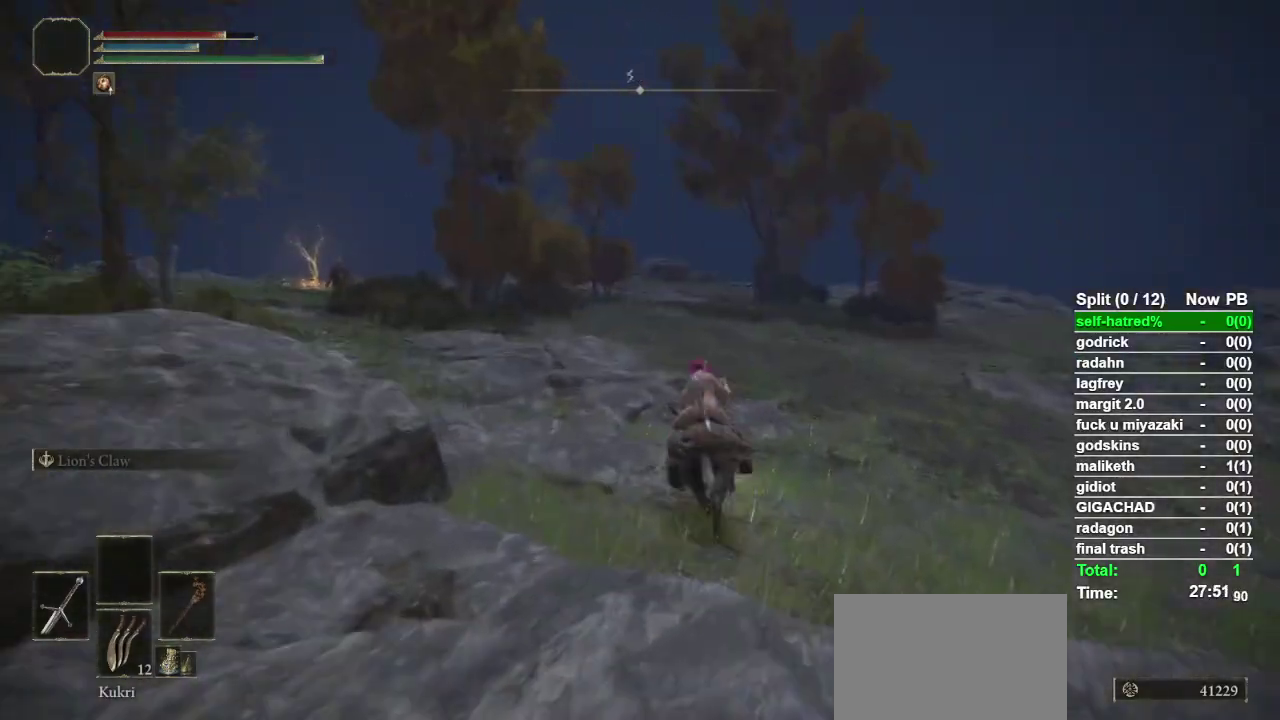
{"buttons": [], "left_stick": "up", "right_stick": "center", "events": []}
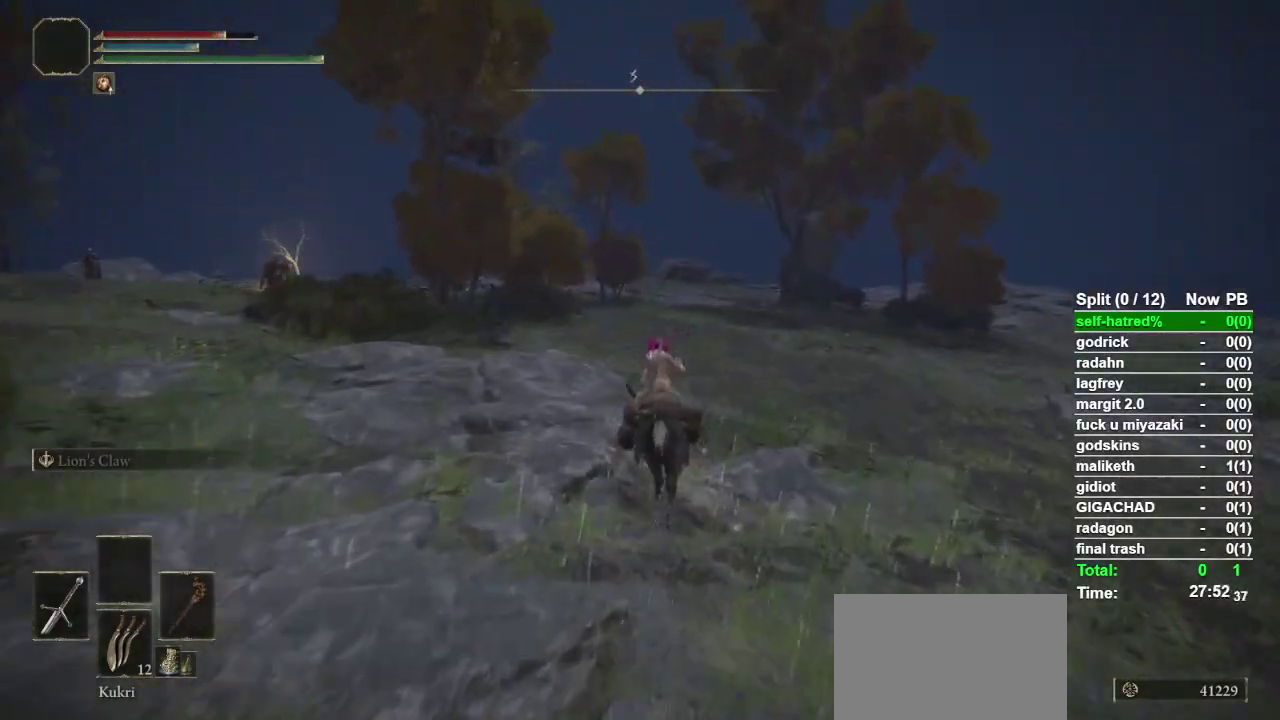
{"buttons": ["CIRCLE"], "left_stick": "up", "right_stick": "center", "events": [[433, "CIRCLE", "down"]]}
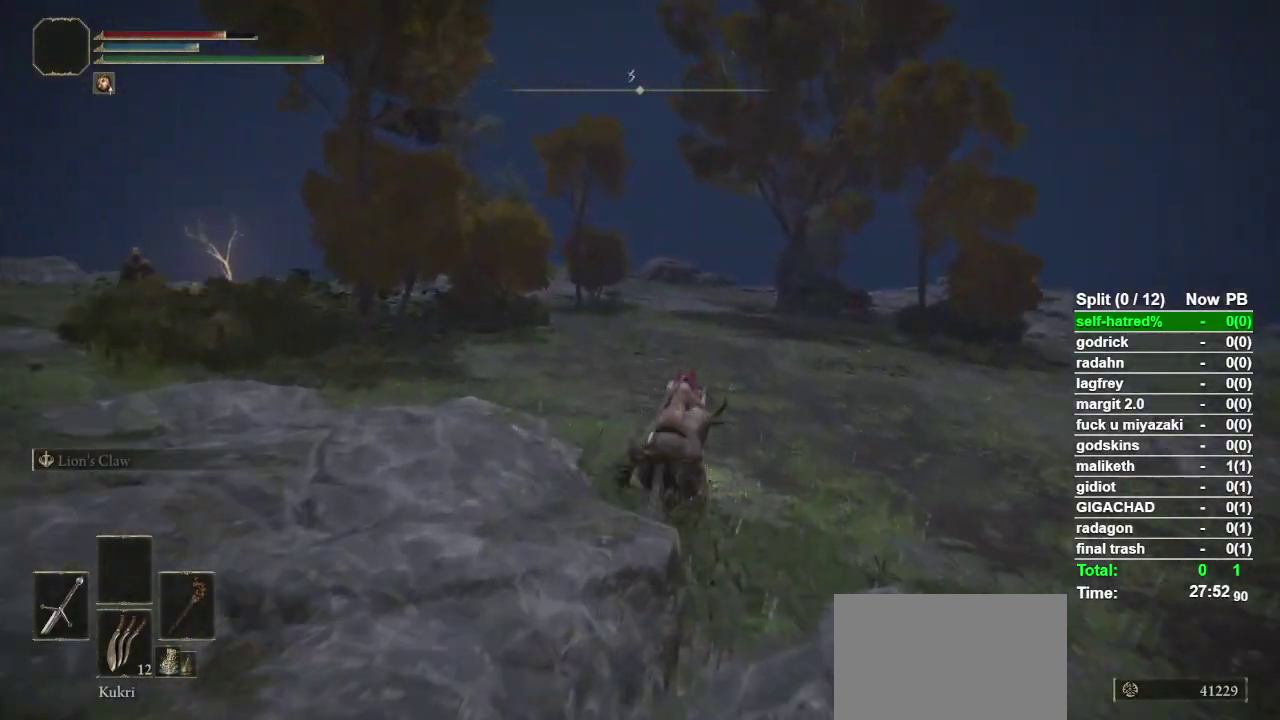
{"buttons": [], "left_stick": "up", "right_stick": "center", "events": [[33, "CIRCLE", "up"]]}
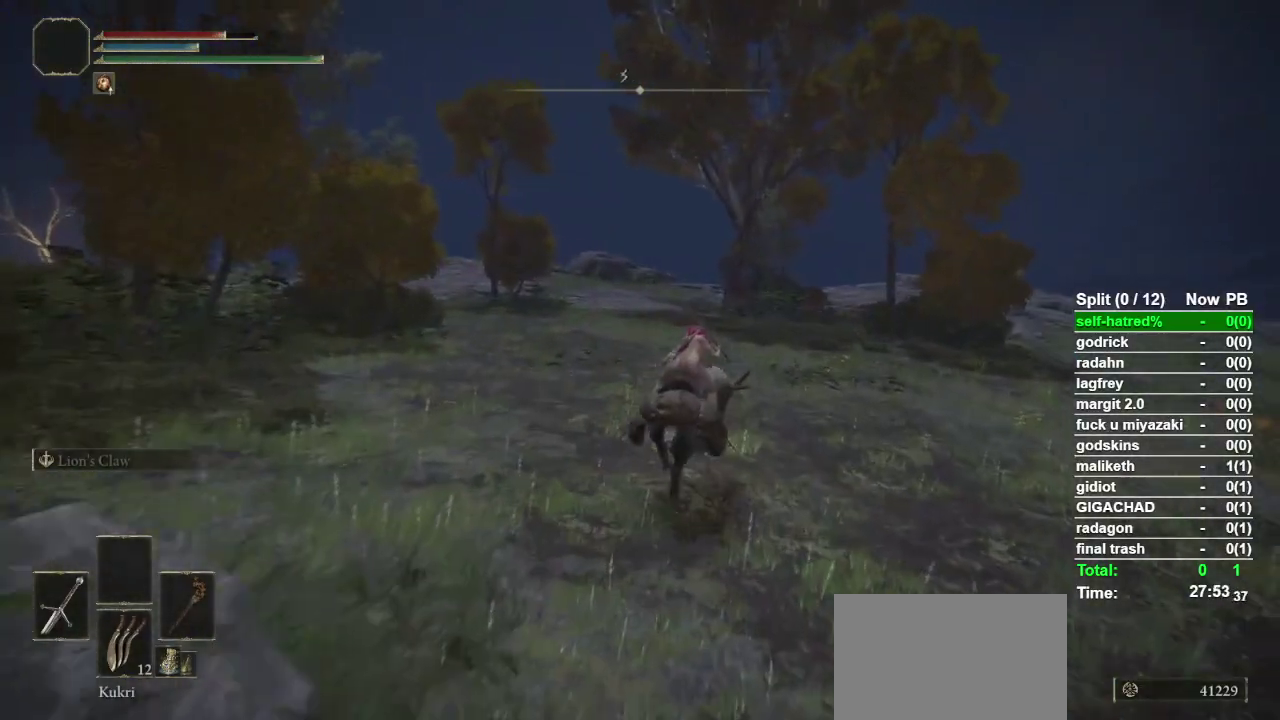
{"buttons": [], "left_stick": "up", "right_stick": "center", "events": []}
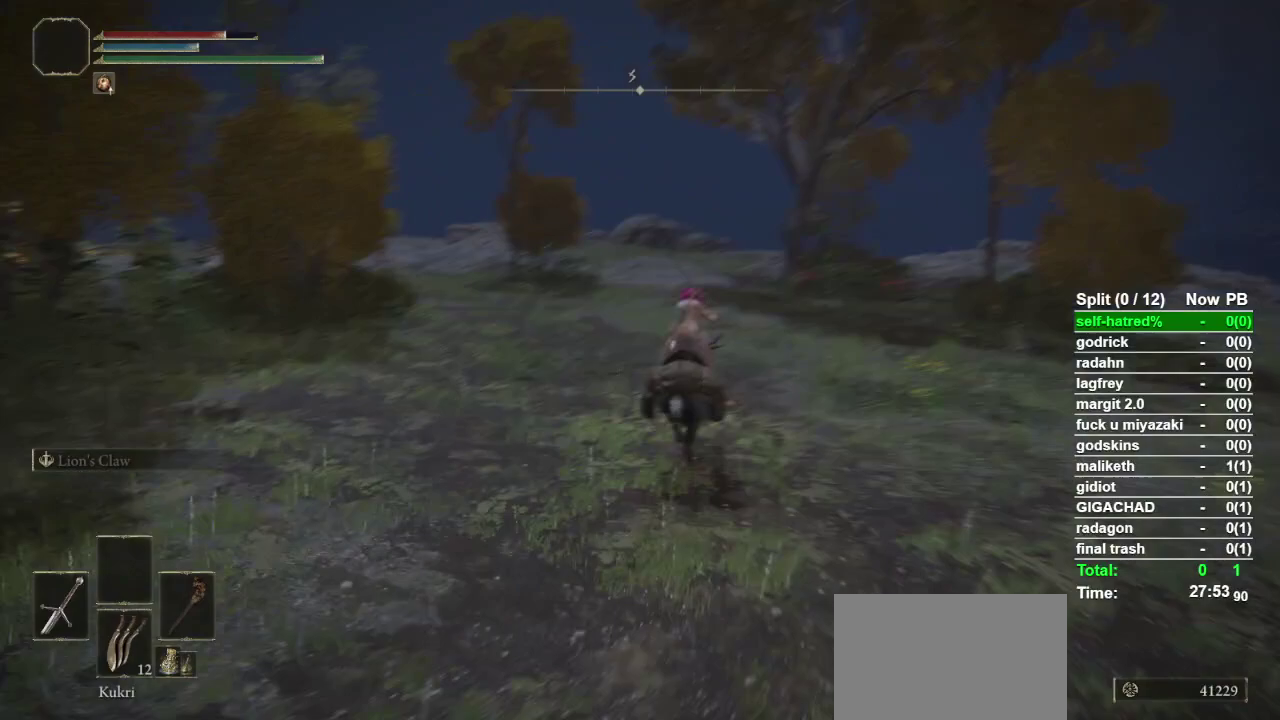
{"buttons": [], "left_stick": "up", "right_stick": "center", "events": []}
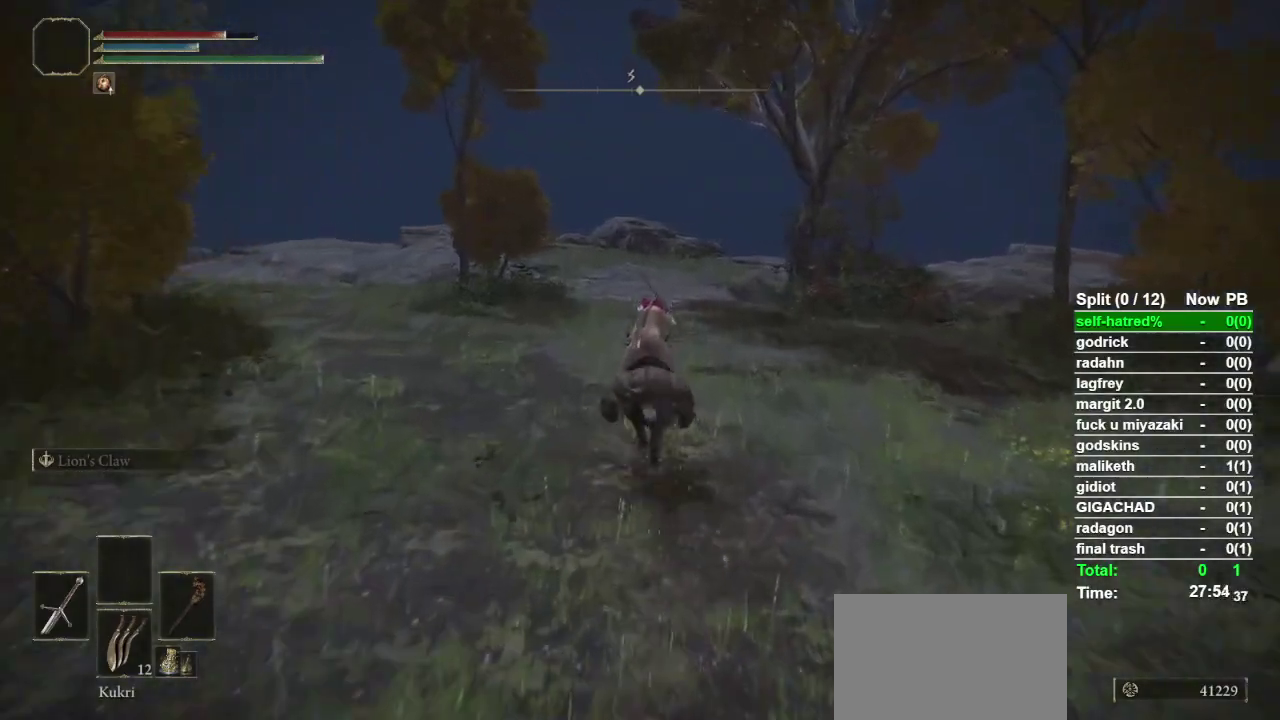
{"buttons": [], "left_stick": "up", "right_stick": "center", "events": []}
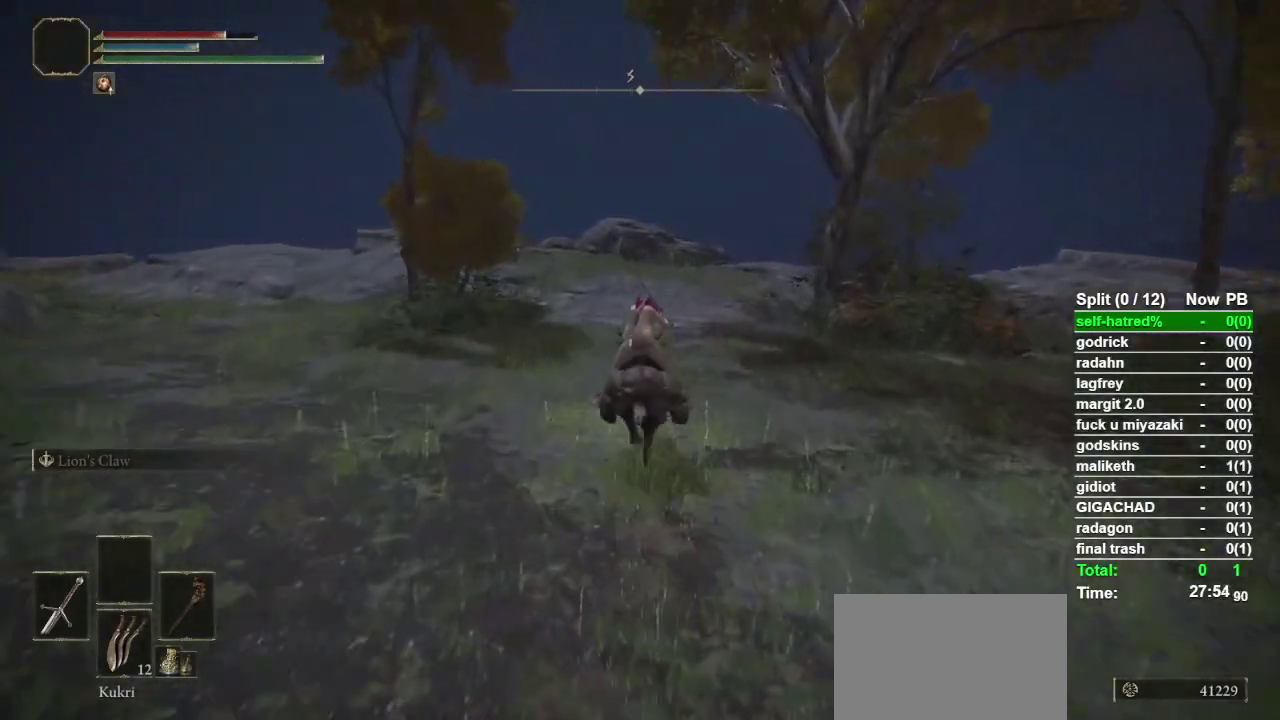
{"buttons": [], "left_stick": "up", "right_stick": "center", "events": []}
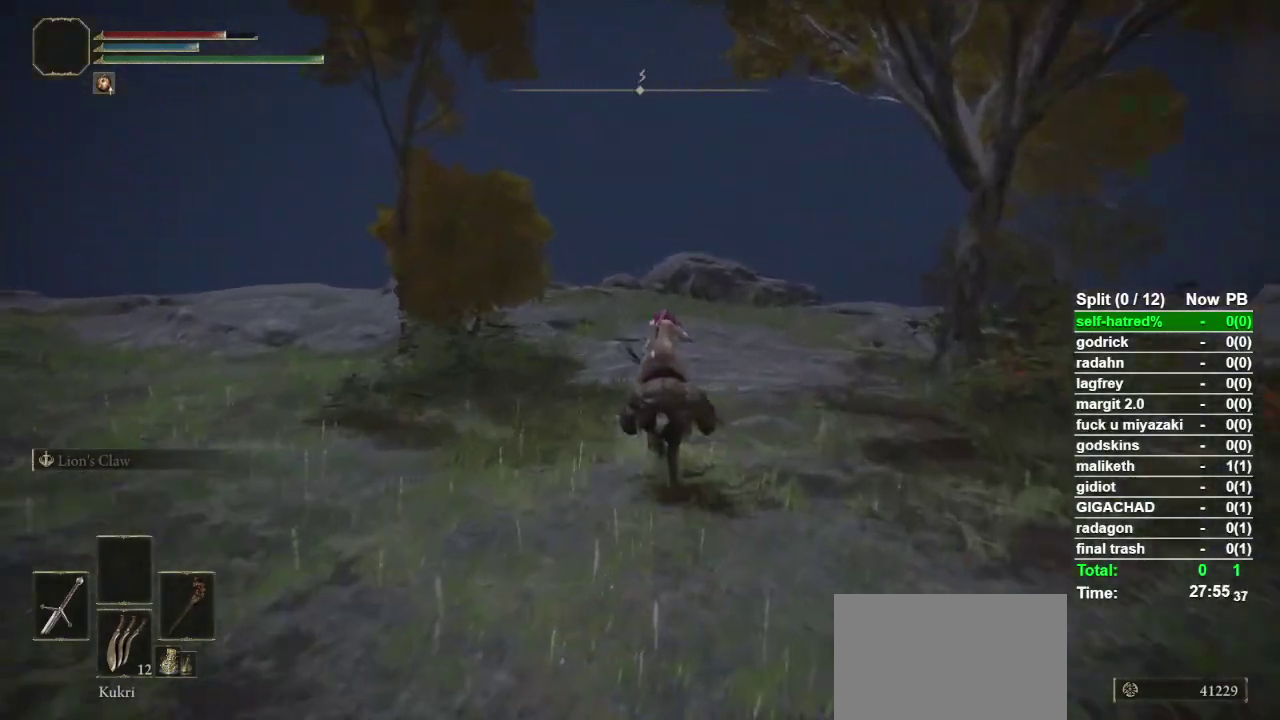
{"buttons": [], "left_stick": "up-right", "right_stick": "down-left", "events": [[133, "right_stick", "down-left"], [367, "left_stick", "up-right"]]}
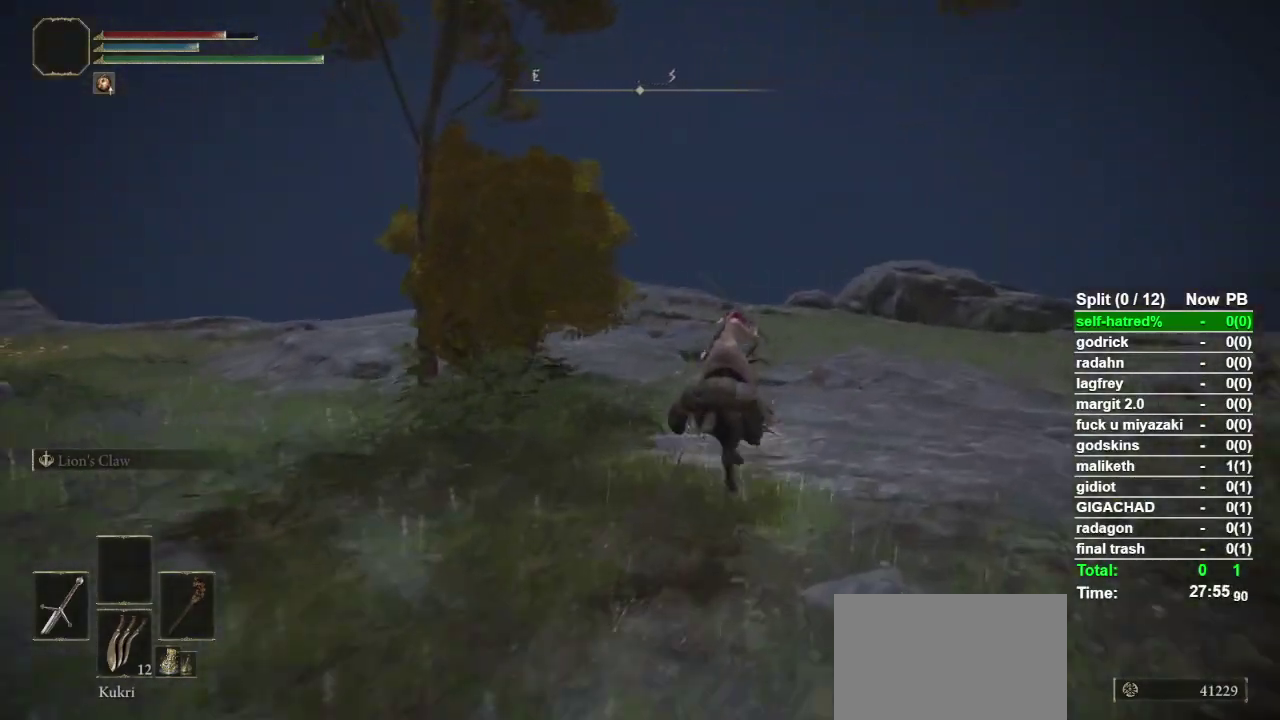
{"buttons": [], "left_stick": "up-right", "right_stick": "down-left", "events": []}